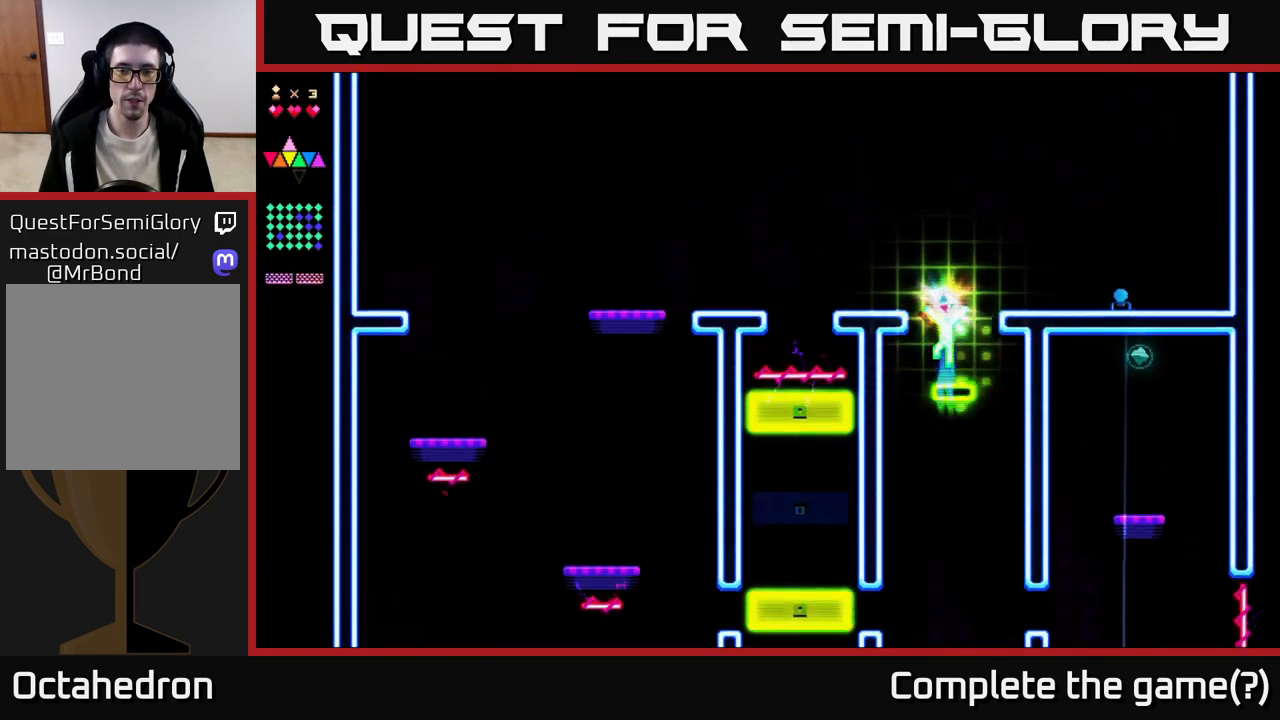
Gameplay with a controller (Xbox layout); each line is a JSON object with the inputs held at the frame after it. "events" lists button and stick changes between this image and that frame as [ms after this image, input, new state], when the widget could be followed in between. Not read: left_stick.
{"buttons": ["DPAD_LEFT"], "right_stick": "center", "events": [[50, "DPAD_LEFT", "down"], [300, "A", "up"]]}
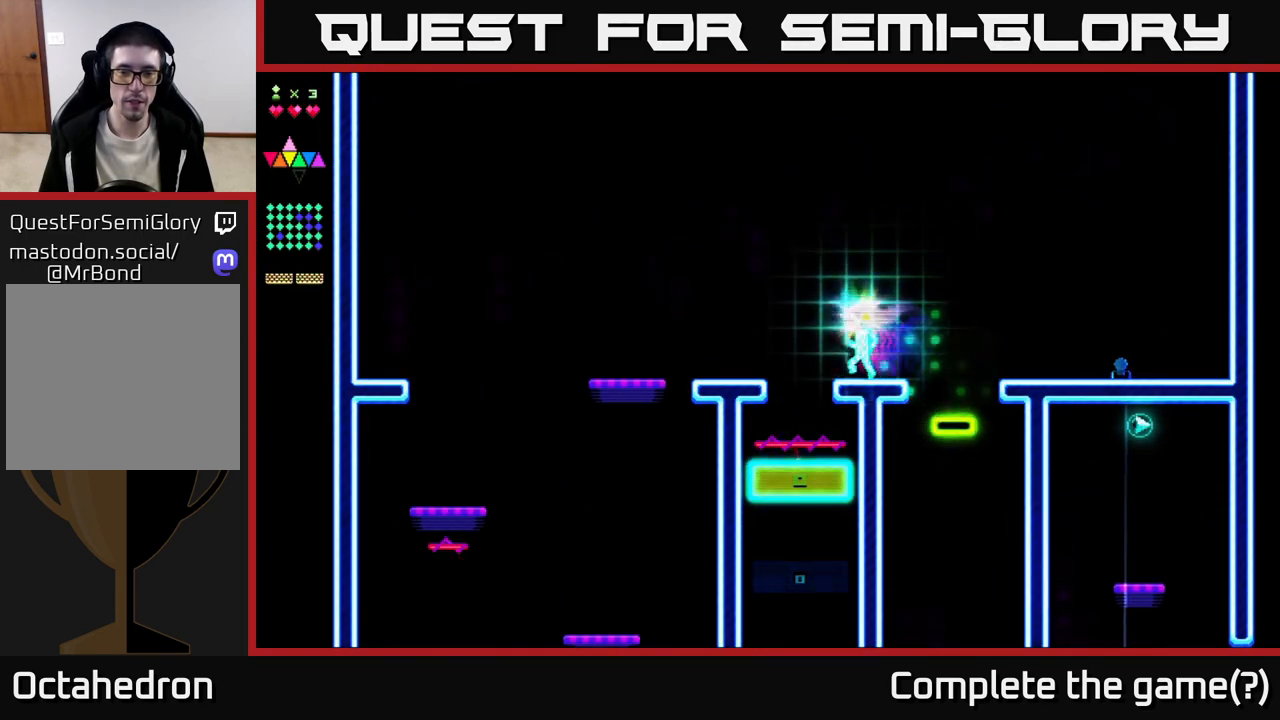
{"buttons": ["DPAD_LEFT"], "right_stick": "center", "events": [[117, "A", "down"], [250, "A", "up"]]}
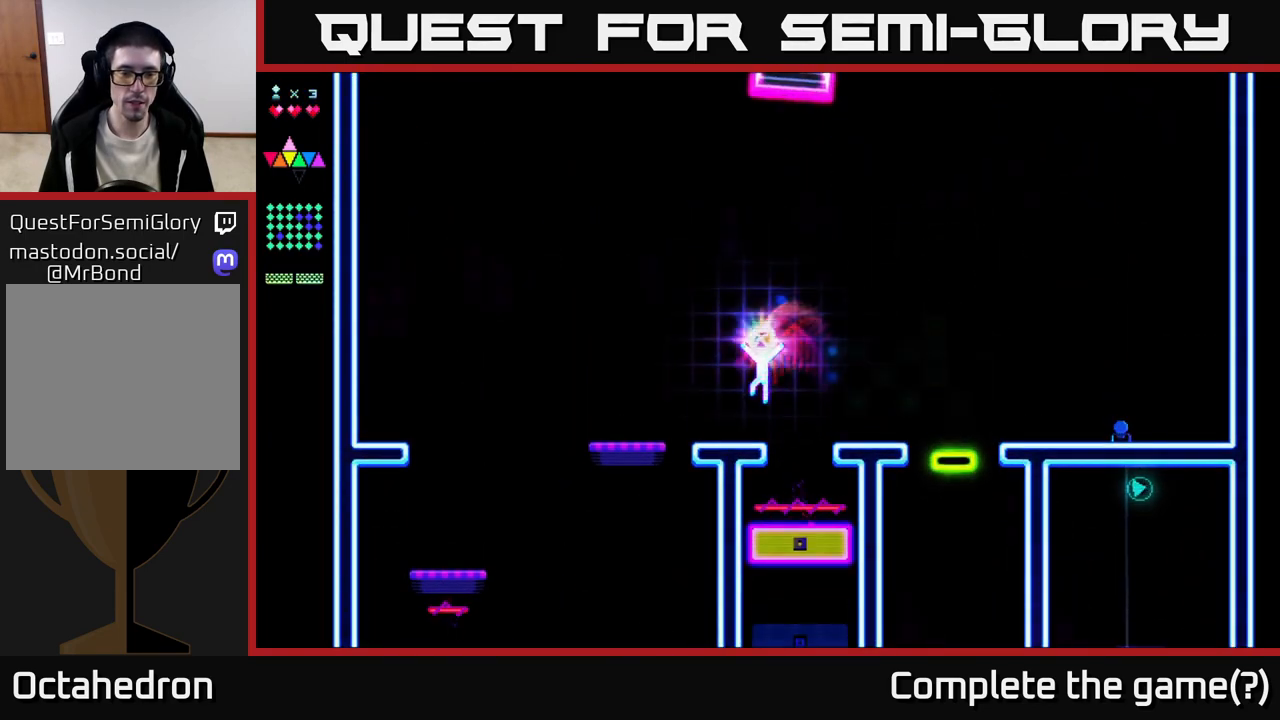
{"buttons": ["DPAD_LEFT"], "right_stick": "center", "events": [[183, "A", "down"], [250, "A", "up"]]}
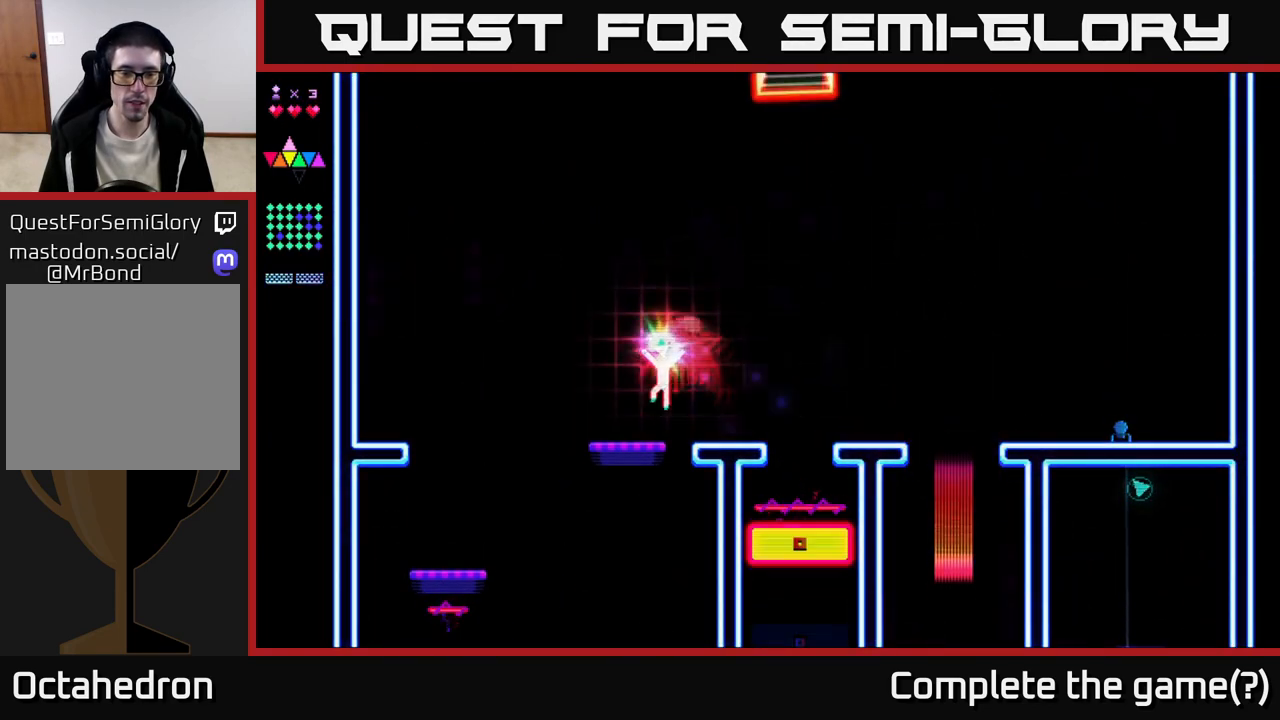
{"buttons": ["DPAD_LEFT"], "right_stick": "center", "events": []}
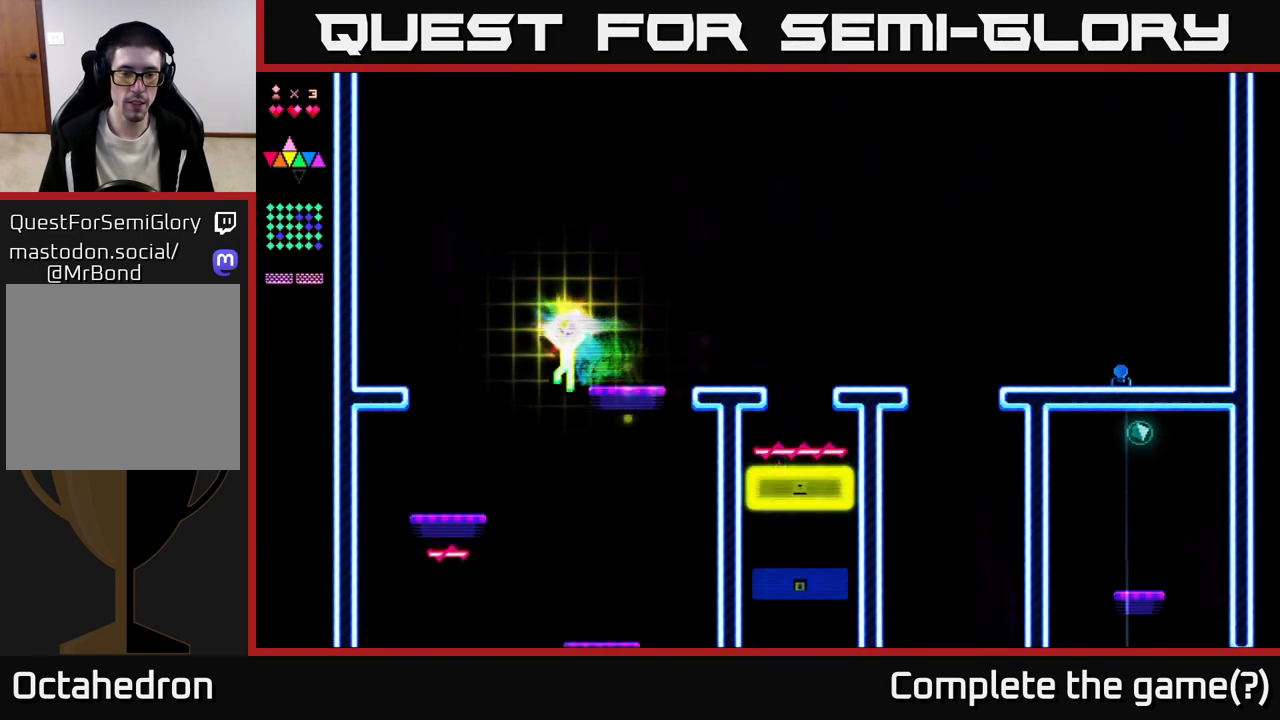
{"buttons": ["DPAD_LEFT"], "right_stick": "center", "events": [[33, "DPAD_LEFT", "up"], [100, "DPAD_RIGHT", "down"], [333, "DPAD_RIGHT", "up"], [417, "DPAD_LEFT", "down"]]}
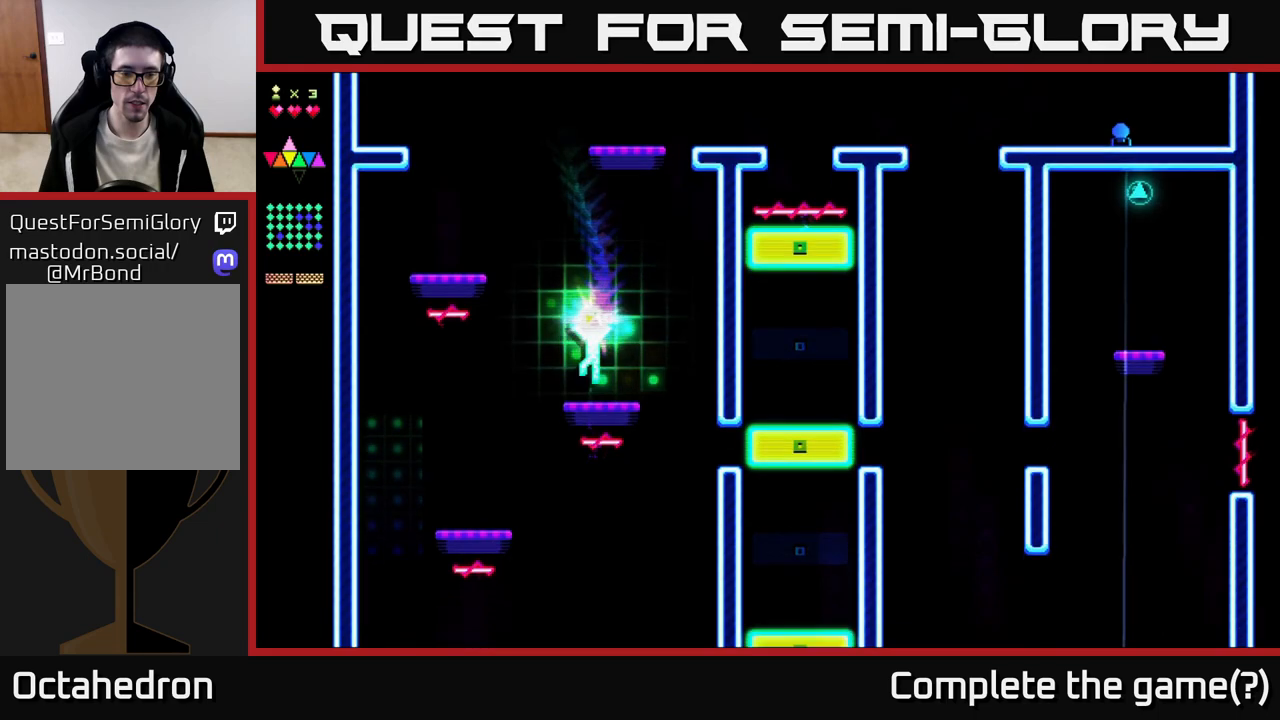
{"buttons": ["DPAD_LEFT"], "right_stick": "center", "events": [[433, "DPAD_LEFT", "up"], [467, "DPAD_LEFT", "down"]]}
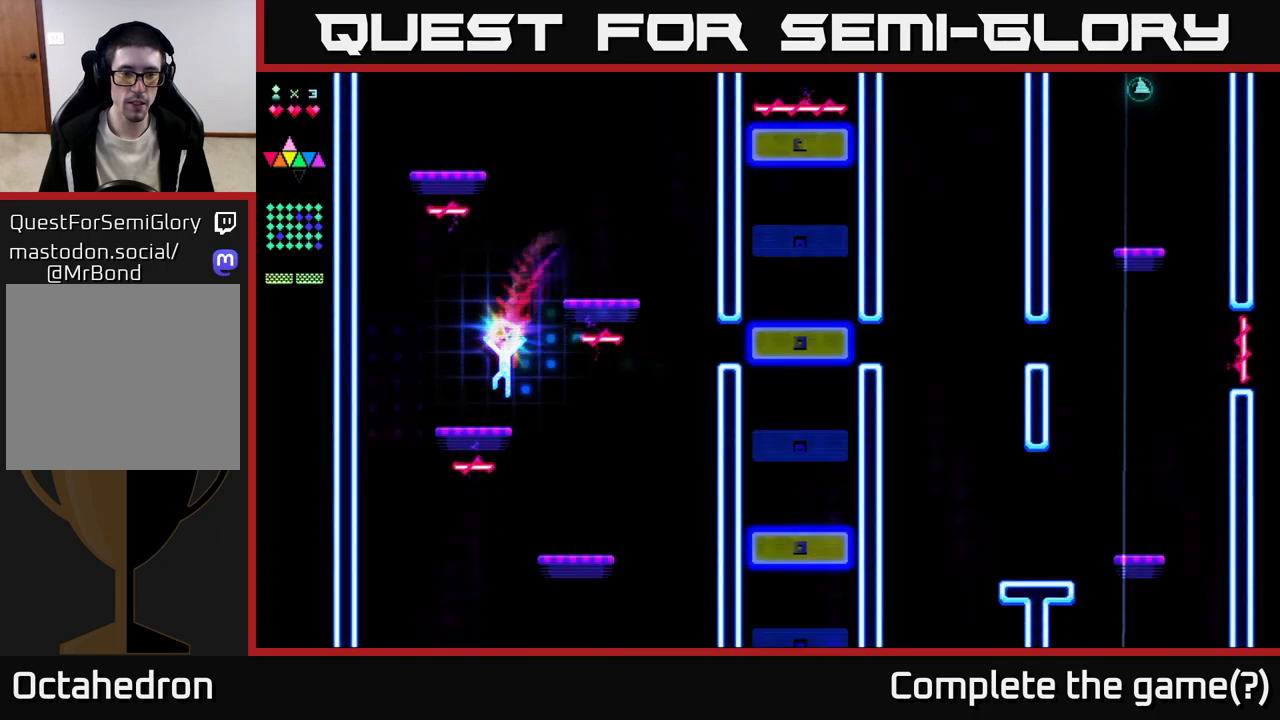
{"buttons": ["DPAD_LEFT"], "right_stick": "center", "events": [[217, "A", "down"], [350, "A", "up"]]}
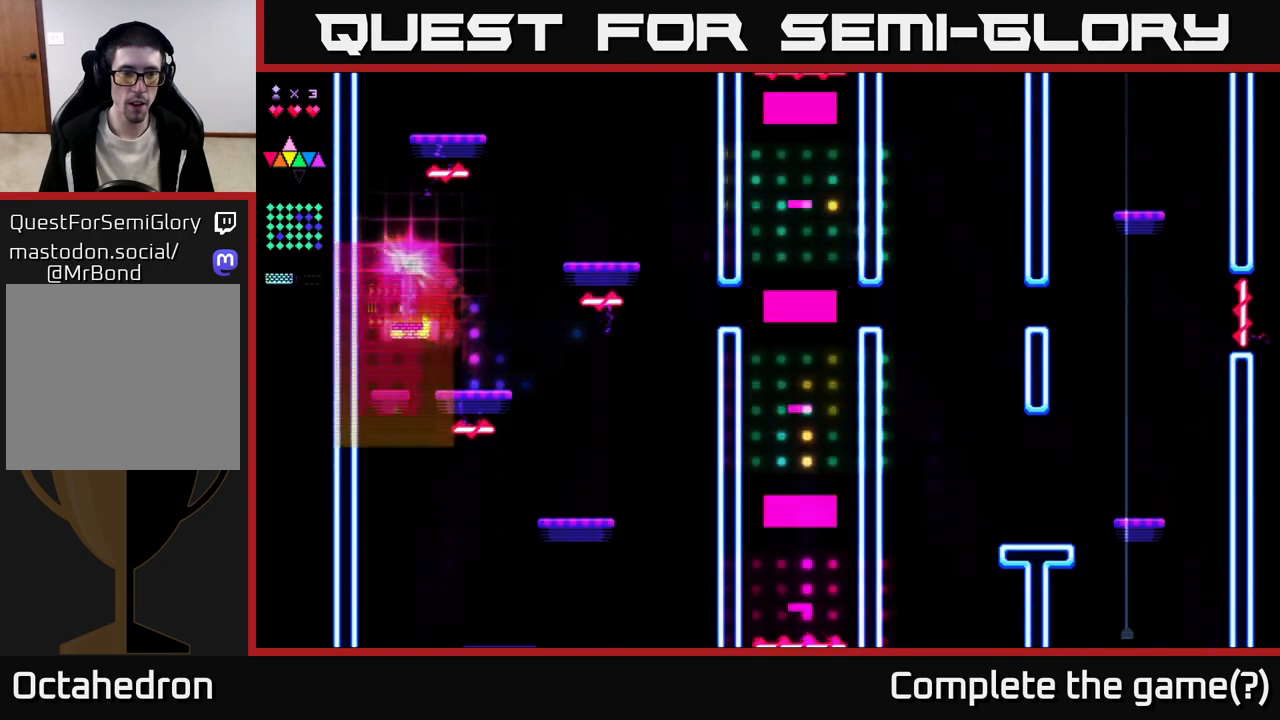
{"buttons": ["R2"], "right_stick": "center", "events": [[33, "R2", "down"], [67, "DPAD_LEFT", "up"], [117, "DPAD_RIGHT", "down"], [200, "DPAD_RIGHT", "up"]]}
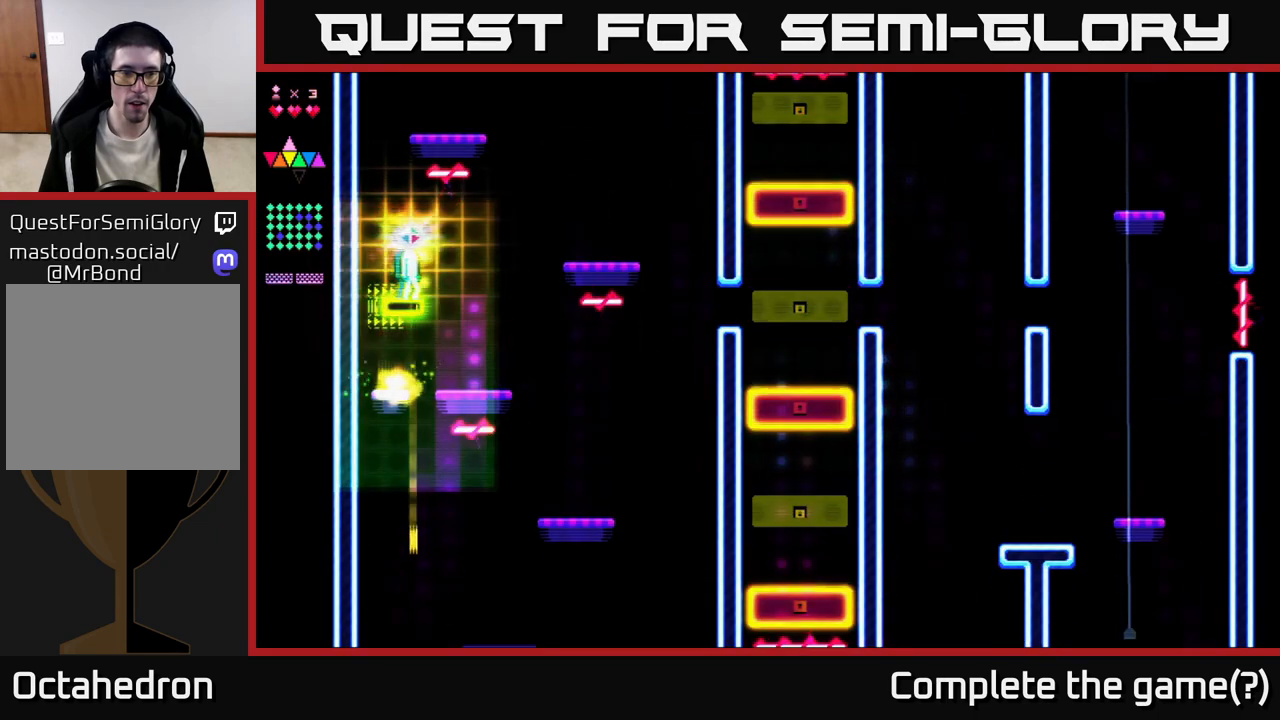
{"buttons": ["R2"], "right_stick": "center", "events": []}
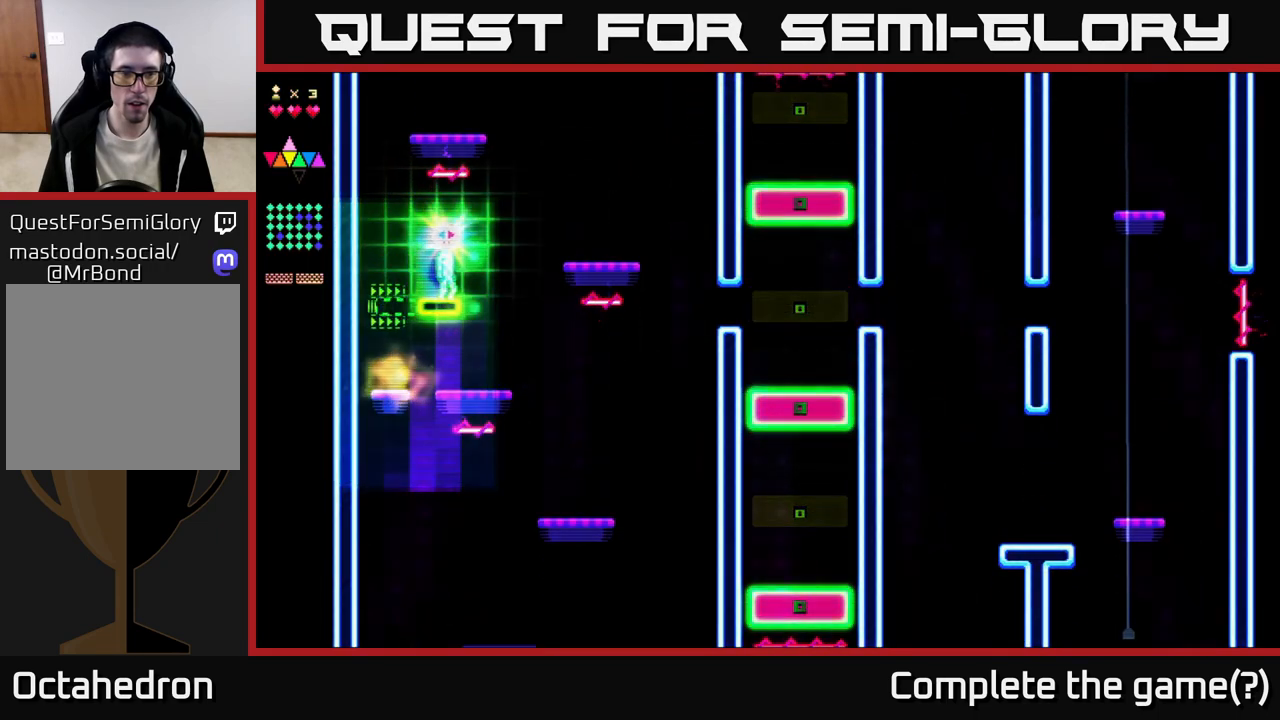
{"buttons": ["A", "R2", "DPAD_RIGHT"], "right_stick": "center", "events": [[100, "DPAD_RIGHT", "down"], [217, "A", "down"]]}
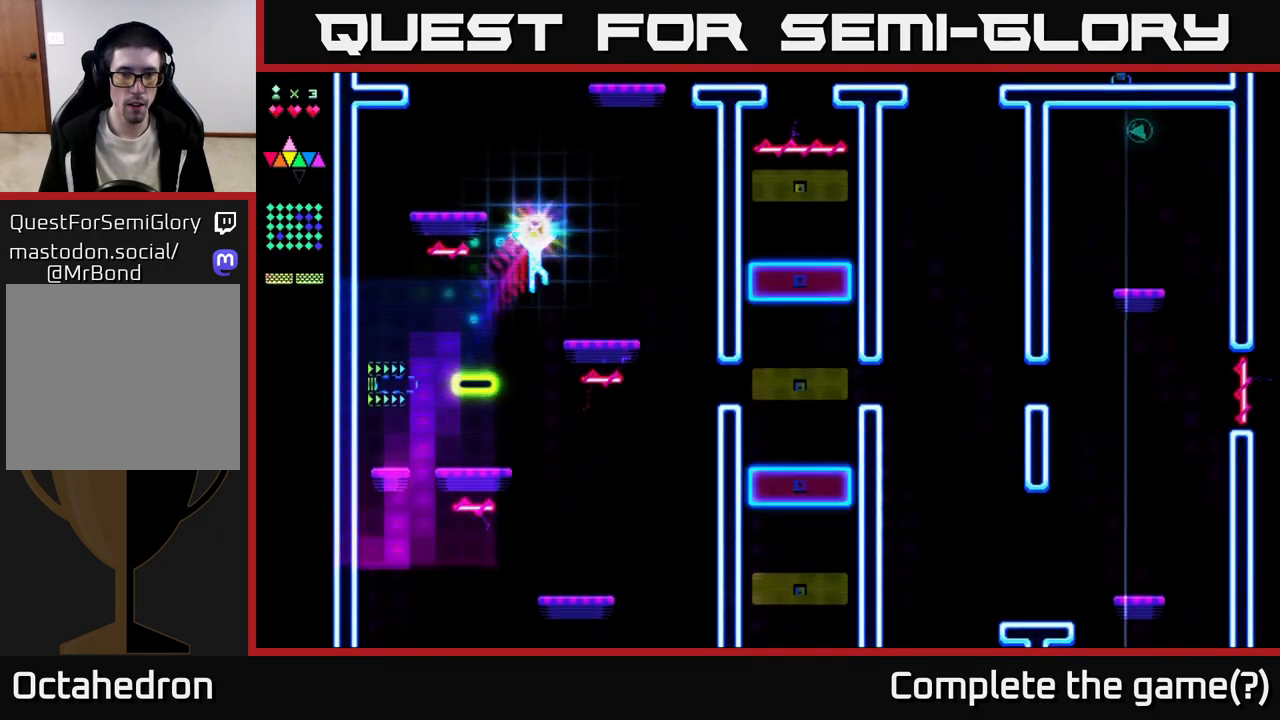
{"buttons": ["A", "DPAD_LEFT"], "right_stick": "center", "events": [[133, "A", "up"], [150, "R2", "up"], [317, "A", "down"], [317, "DPAD_RIGHT", "up"], [383, "DPAD_LEFT", "down"]]}
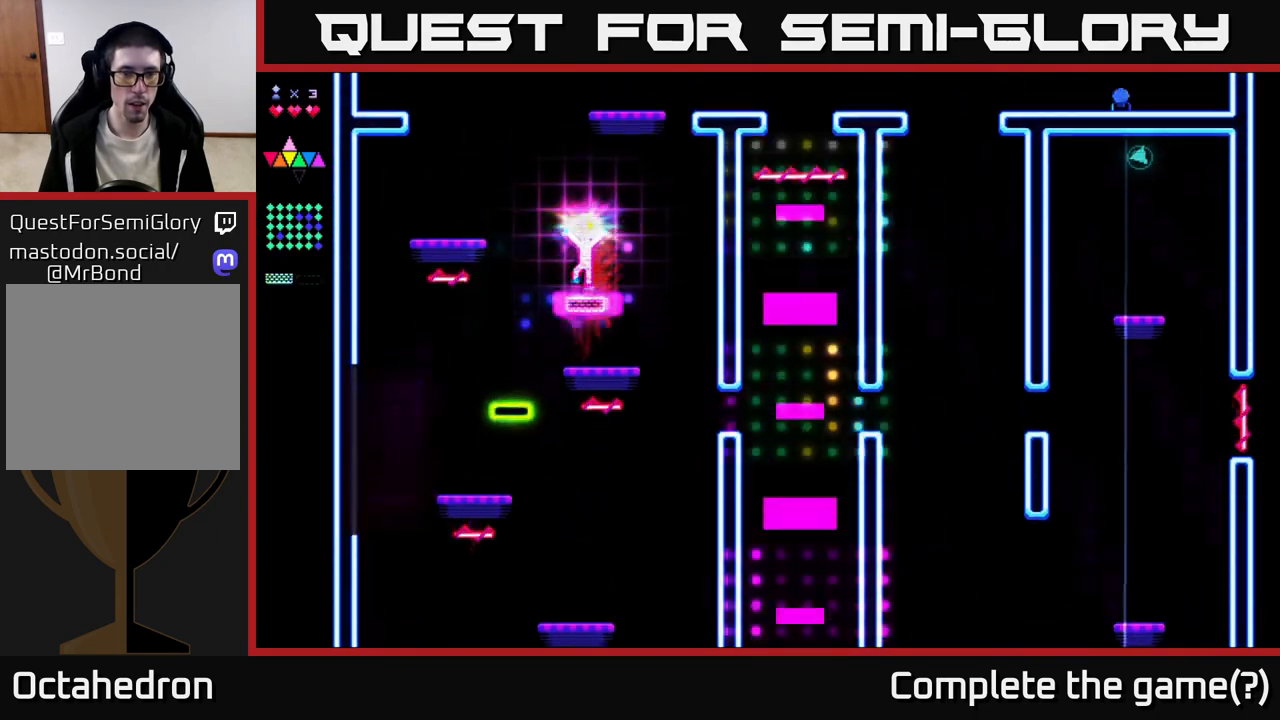
{"buttons": ["A", "DPAD_LEFT"], "right_stick": "center", "events": [[33, "R2", "down"], [83, "A", "up"], [117, "DPAD_LEFT", "up"], [367, "DPAD_LEFT", "down"], [383, "R2", "up"], [400, "A", "down"]]}
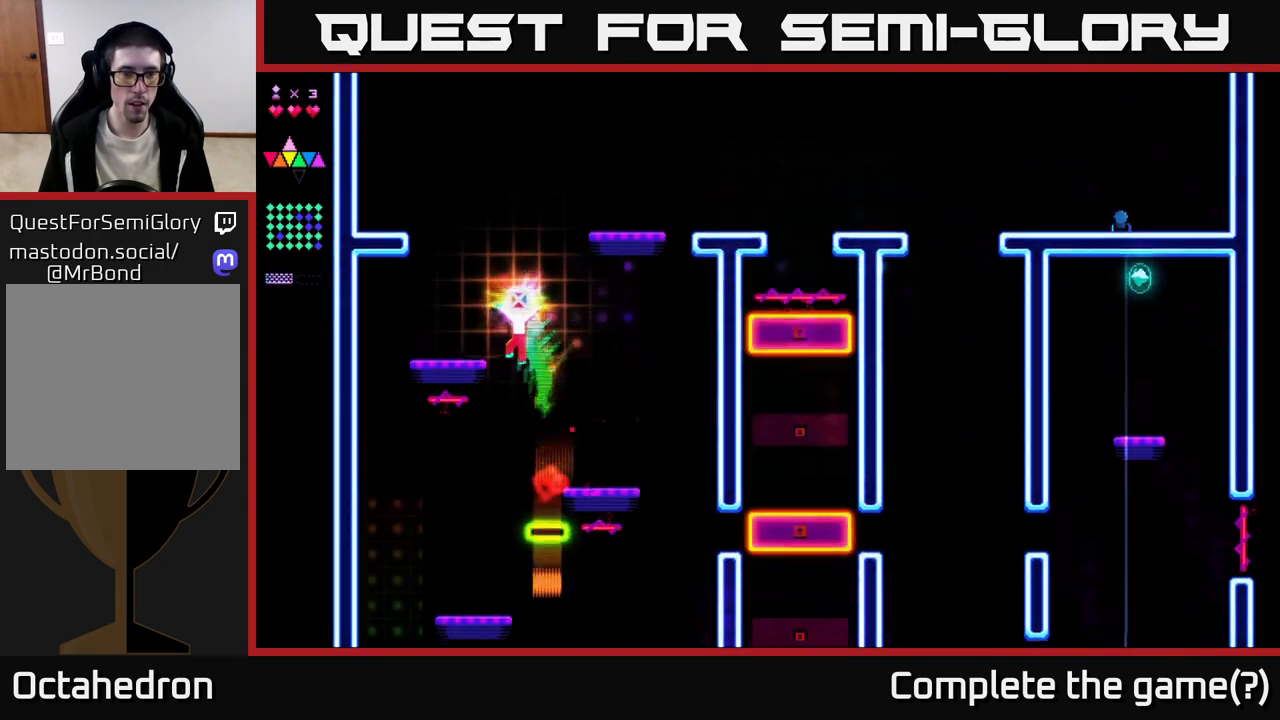
{"buttons": ["A", "DPAD_RIGHT"], "right_stick": "center", "events": [[100, "A", "up"], [317, "DPAD_LEFT", "up"], [367, "DPAD_RIGHT", "down"], [400, "A", "down"]]}
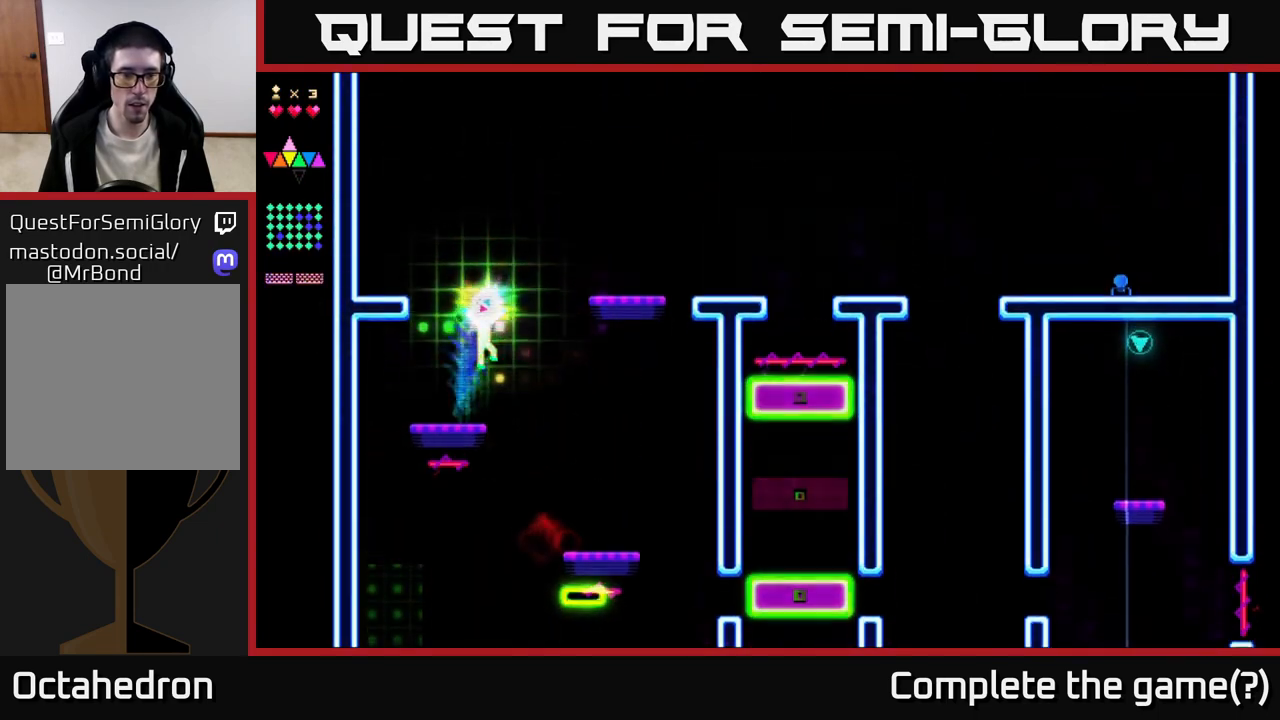
{"buttons": ["A", "DPAD_RIGHT"], "right_stick": "center", "events": [[183, "R2", "down"], [217, "A", "up"], [283, "DPAD_RIGHT", "up"], [333, "DPAD_LEFT", "down"], [433, "DPAD_LEFT", "up"], [433, "R2", "up"], [450, "DPAD_RIGHT", "down"], [483, "A", "down"]]}
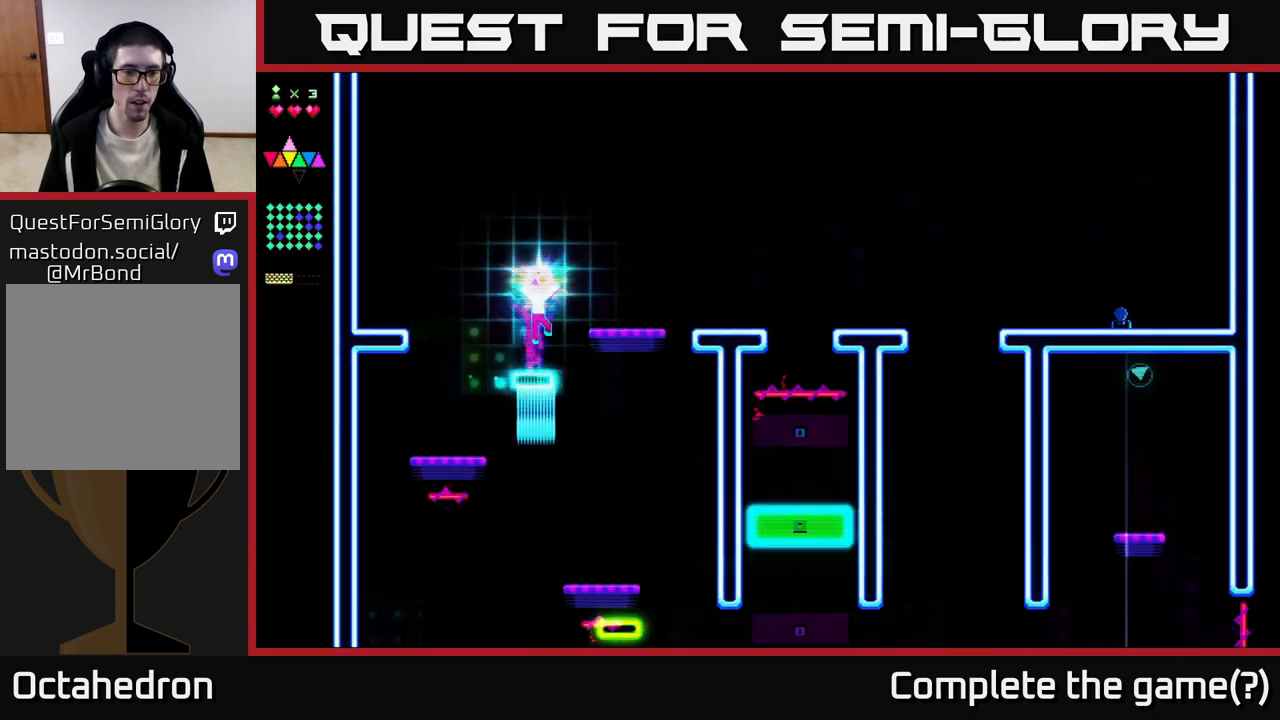
{"buttons": ["DPAD_RIGHT"], "right_stick": "center", "events": [[217, "A", "up"]]}
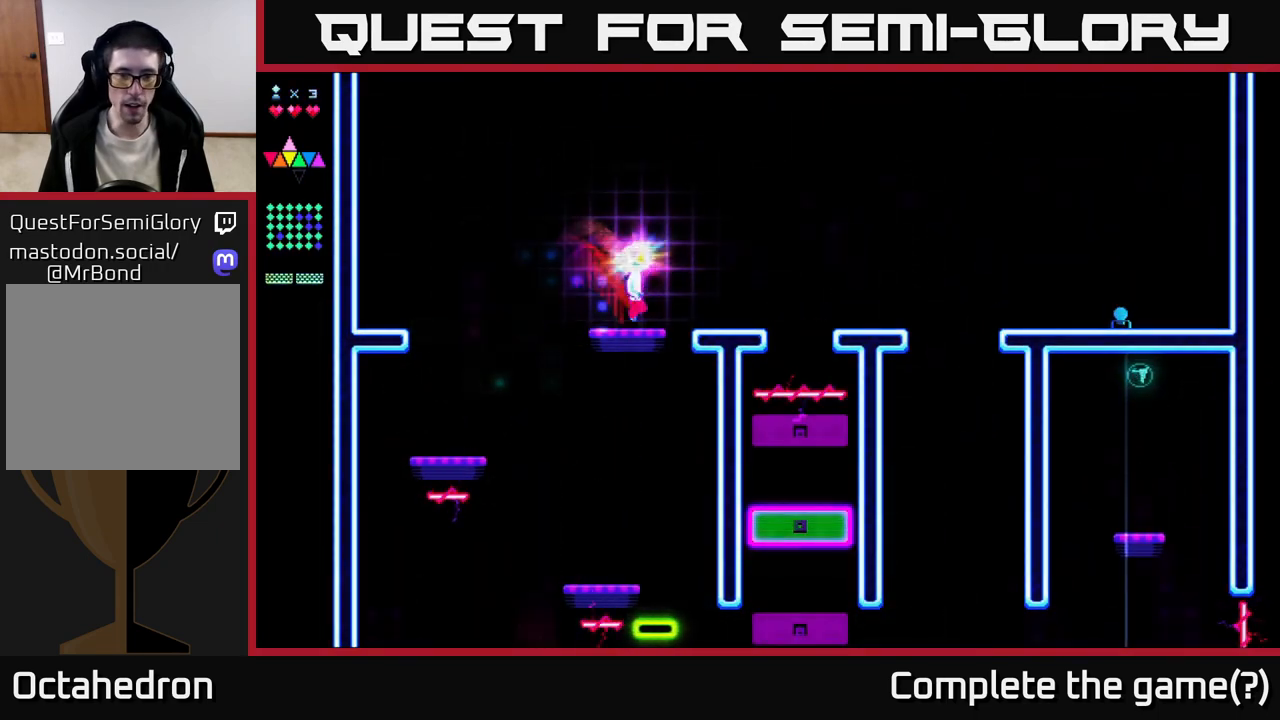
{"buttons": ["DPAD_RIGHT"], "right_stick": "center", "events": [[50, "A", "down"], [100, "A", "up"]]}
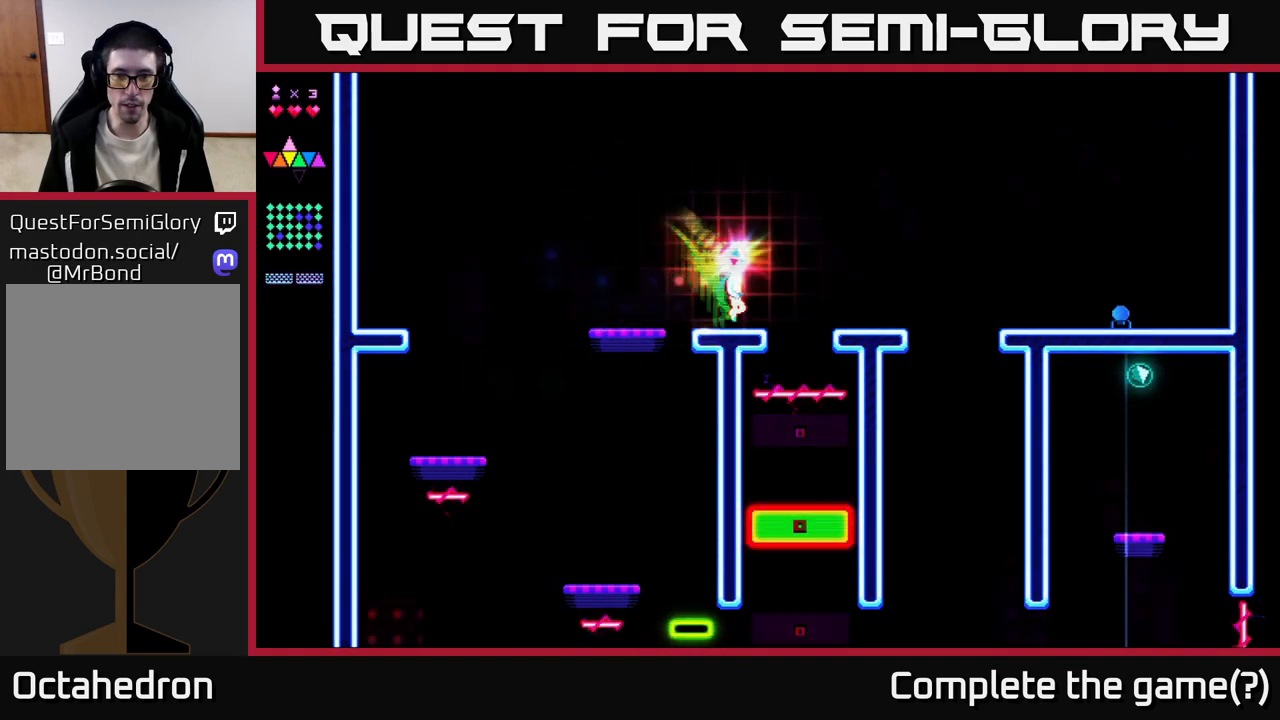
{"buttons": ["DPAD_RIGHT"], "right_stick": "center", "events": [[50, "A", "down"], [267, "A", "up"]]}
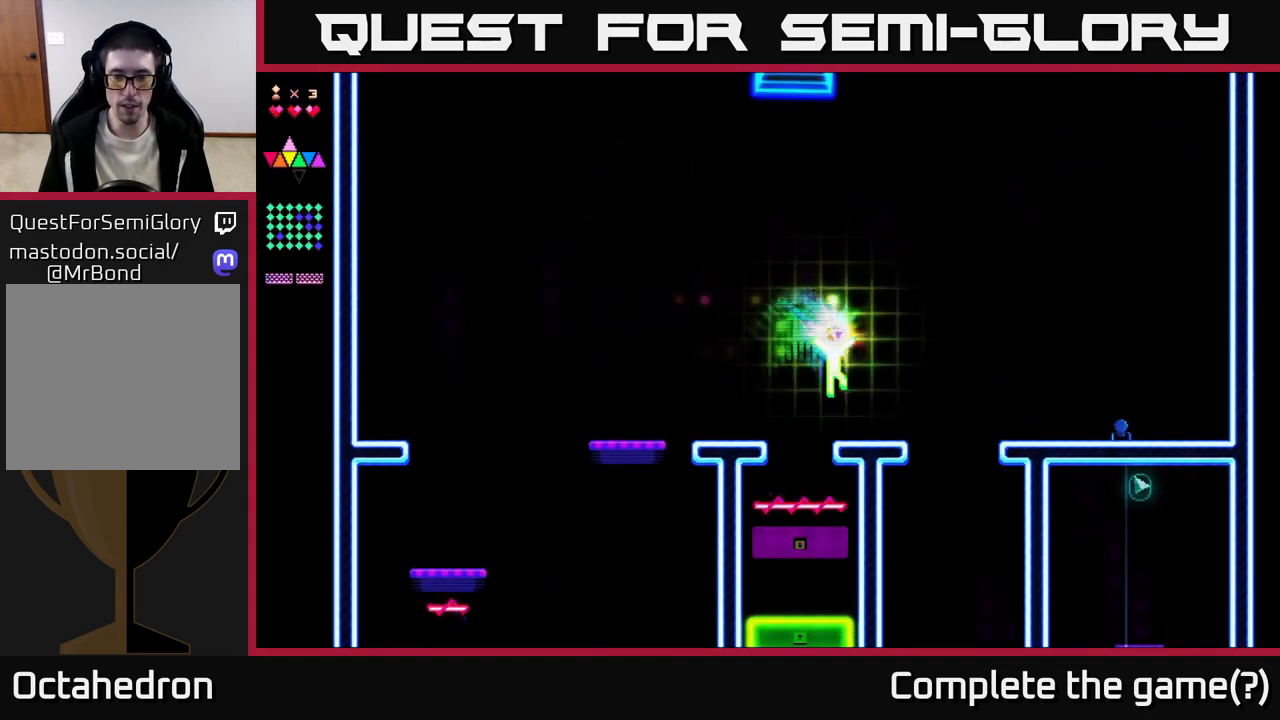
{"buttons": ["DPAD_RIGHT"], "right_stick": "center", "events": []}
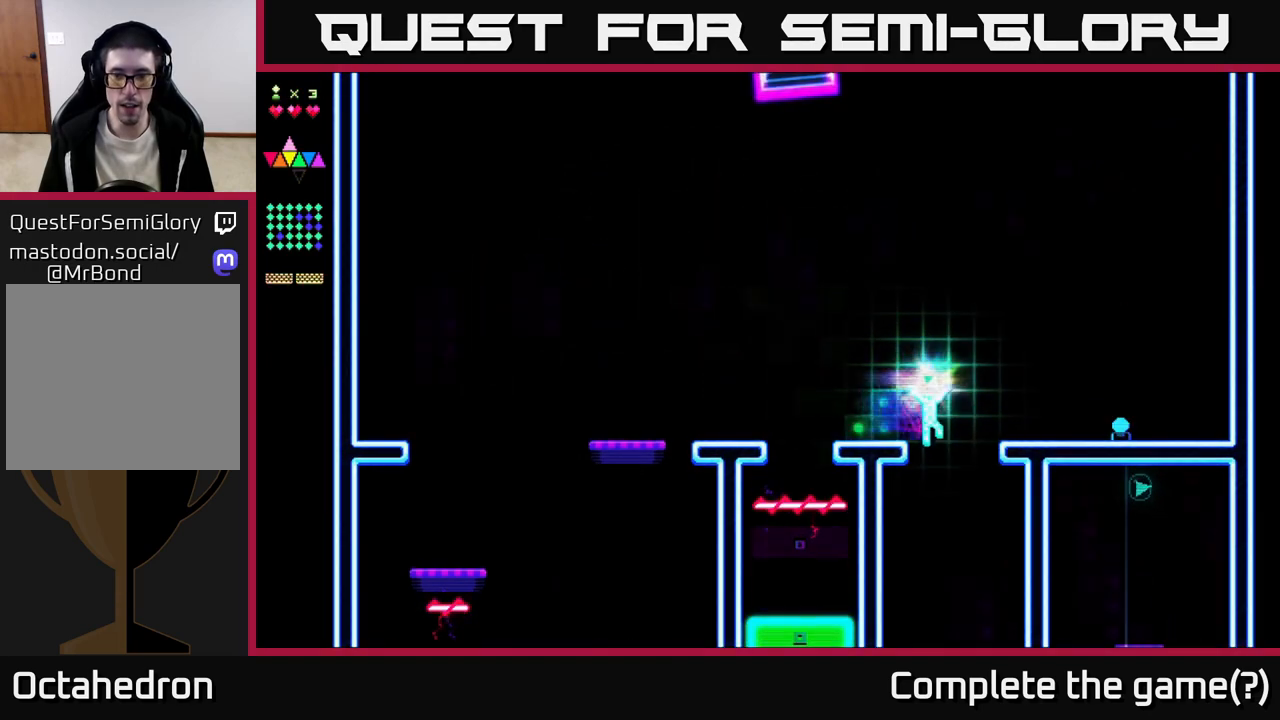
{"buttons": ["DPAD_RIGHT"], "right_stick": "center", "events": []}
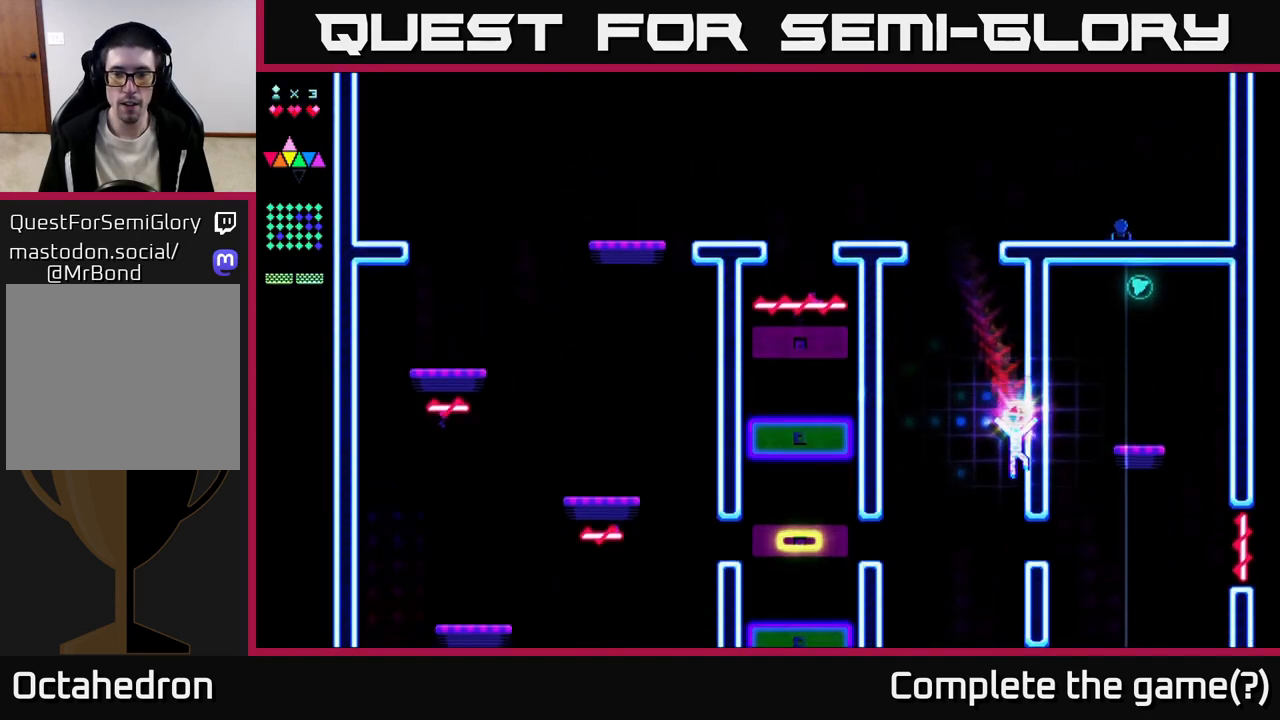
{"buttons": ["DPAD_RIGHT"], "right_stick": "center", "events": []}
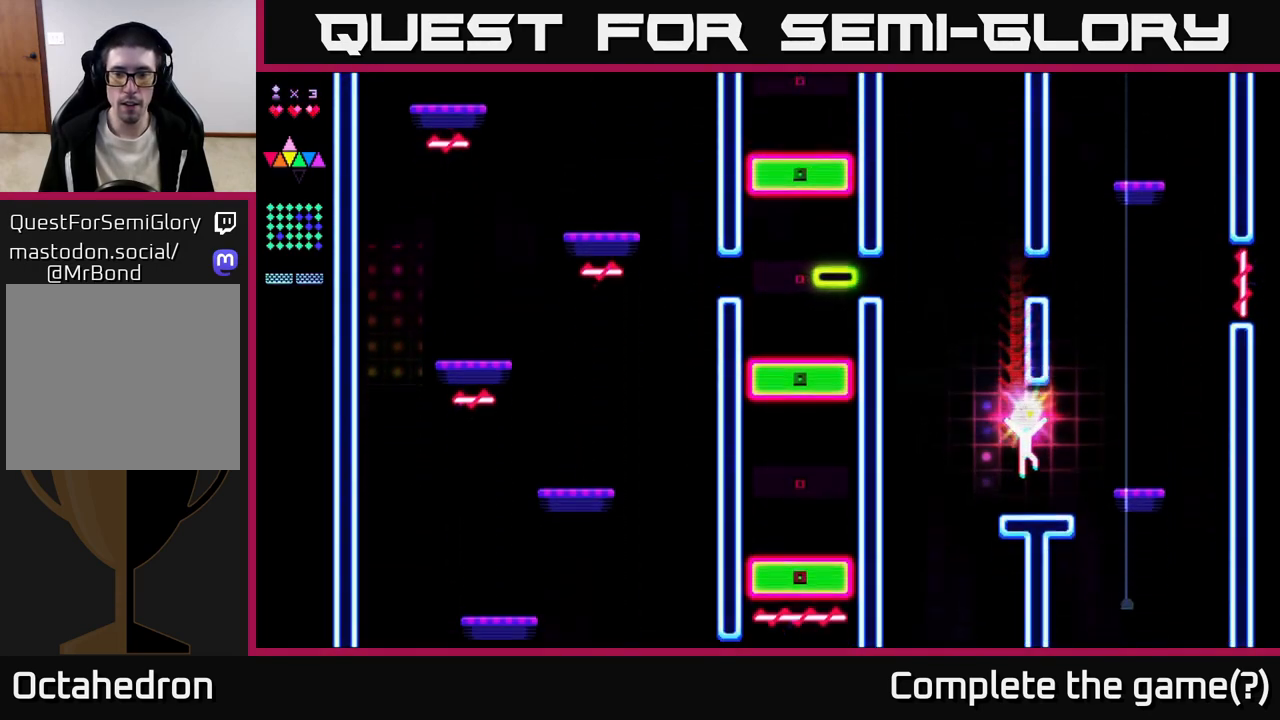
{"buttons": [], "right_stick": "center", "events": [[167, "DPAD_RIGHT", "up"], [217, "DPAD_LEFT", "down"], [283, "DPAD_LEFT", "up"]]}
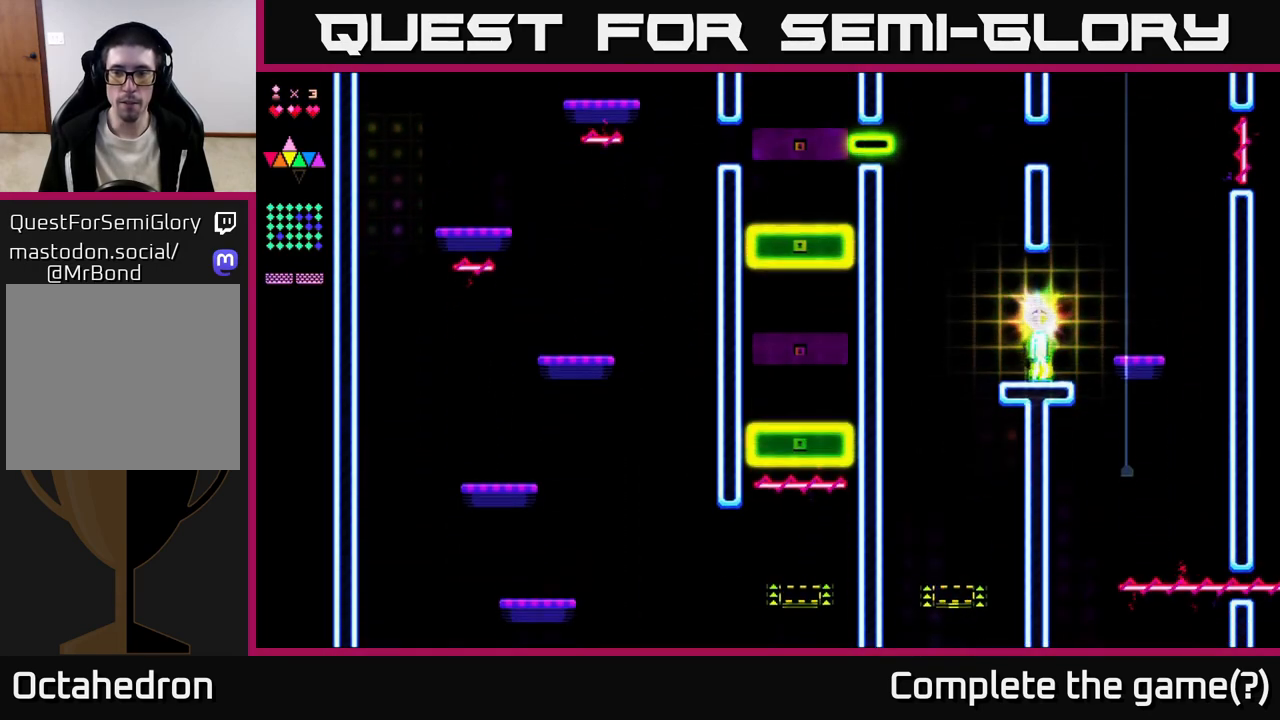
{"buttons": [], "right_stick": "center", "events": [[17, "DPAD_RIGHT", "down"], [183, "A", "down"], [367, "A", "up"], [483, "DPAD_RIGHT", "up"]]}
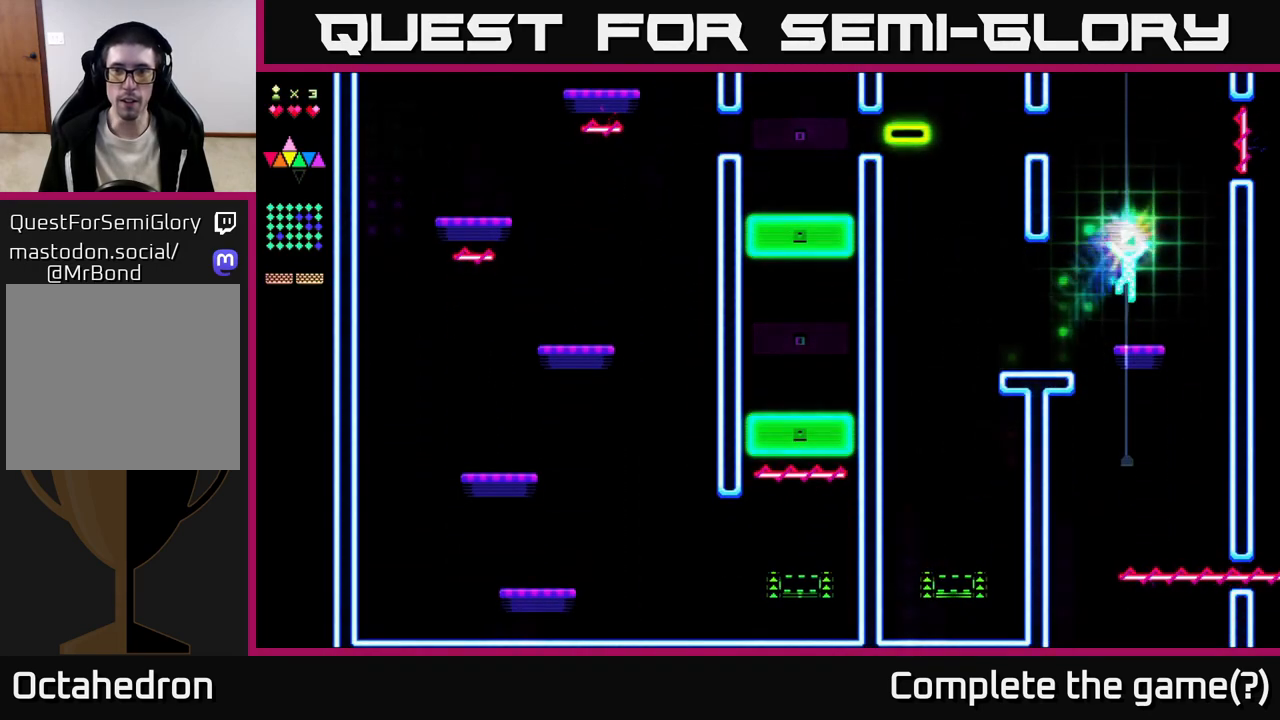
{"buttons": ["R2"], "right_stick": "center", "events": [[17, "DPAD_LEFT", "down"], [67, "DPAD_LEFT", "up"], [217, "A", "down"], [433, "R2", "down"], [500, "A", "up"]]}
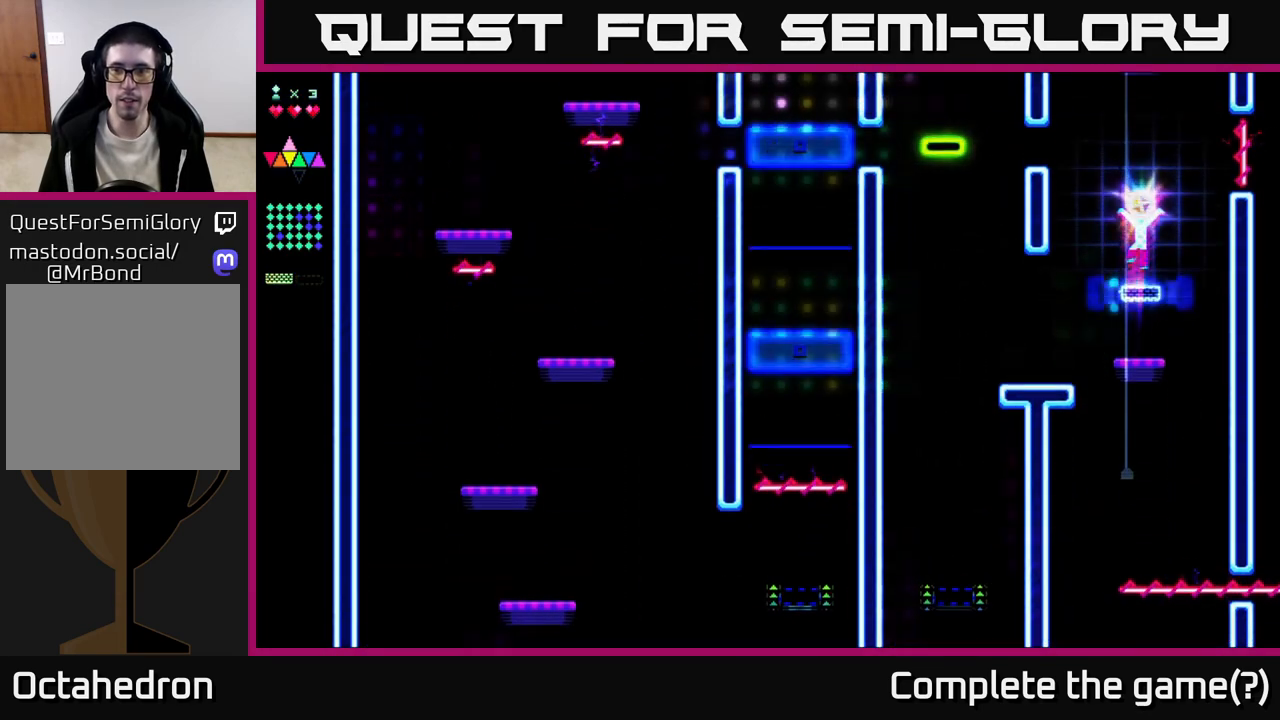
{"buttons": ["A"], "right_stick": "center", "events": [[200, "R2", "up"], [283, "A", "down"]]}
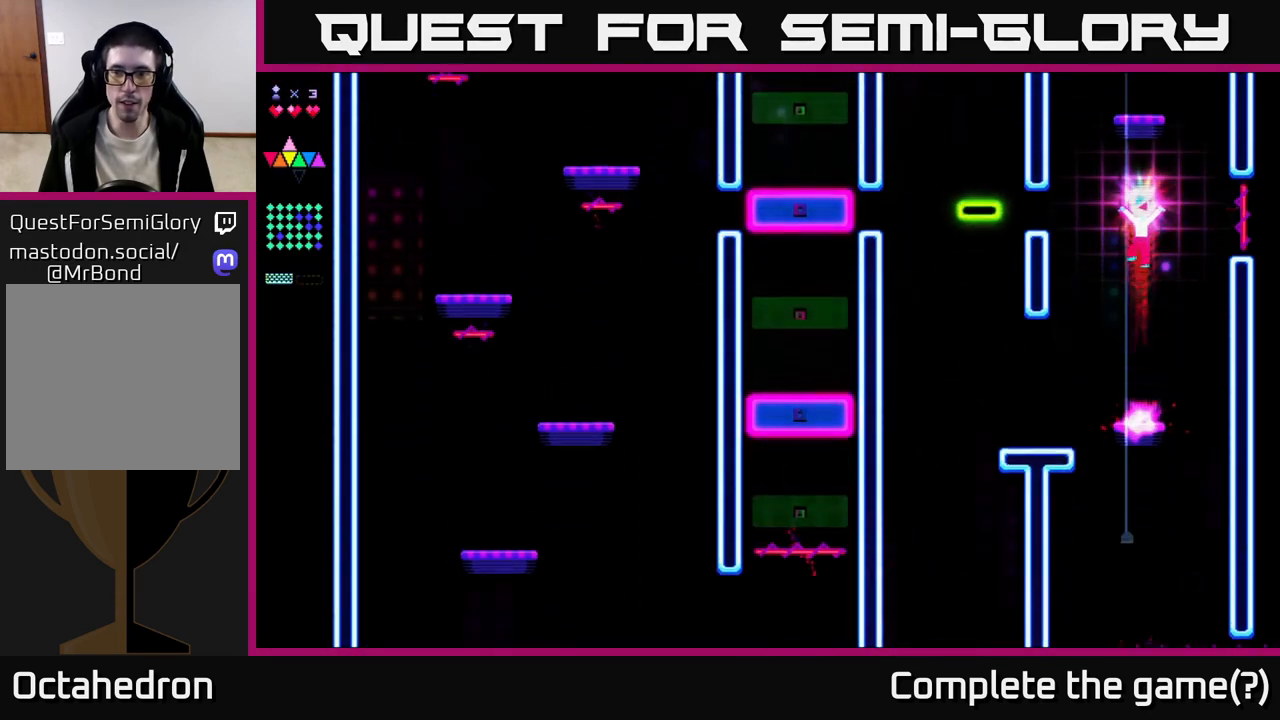
{"buttons": ["R2", "DPAD_LEFT"], "right_stick": "center", "events": [[100, "R2", "down"], [133, "A", "up"], [367, "DPAD_LEFT", "down"]]}
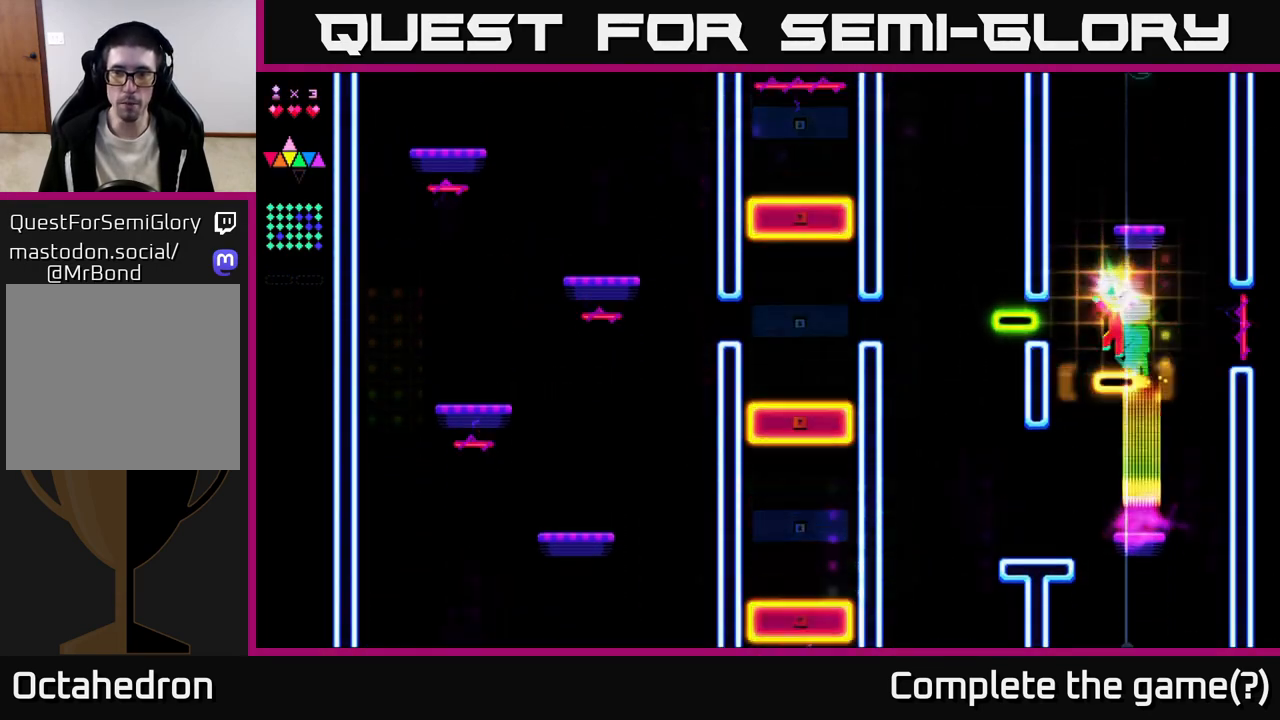
{"buttons": [], "right_stick": "center", "events": [[17, "A", "down"], [417, "R2", "up"], [433, "A", "up"], [467, "DPAD_LEFT", "up"]]}
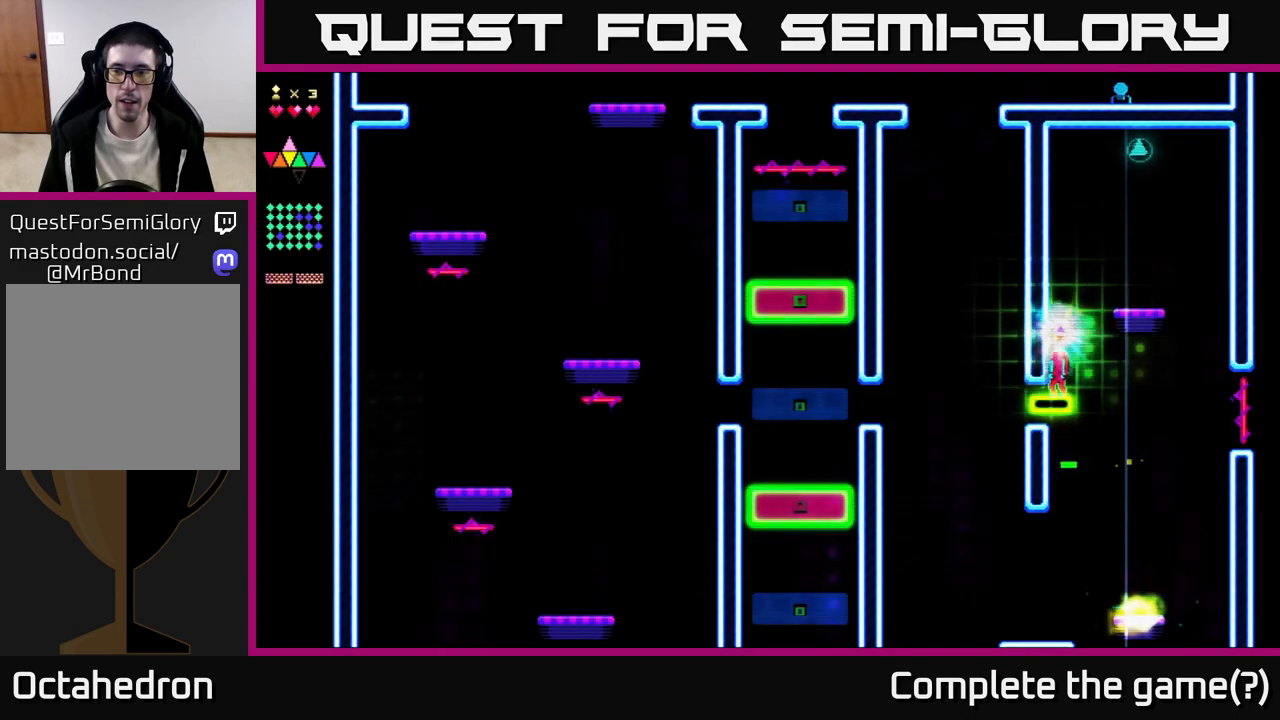
{"buttons": ["DPAD_RIGHT"], "right_stick": "center", "events": [[67, "A", "down"], [83, "DPAD_RIGHT", "down"], [450, "A", "up"]]}
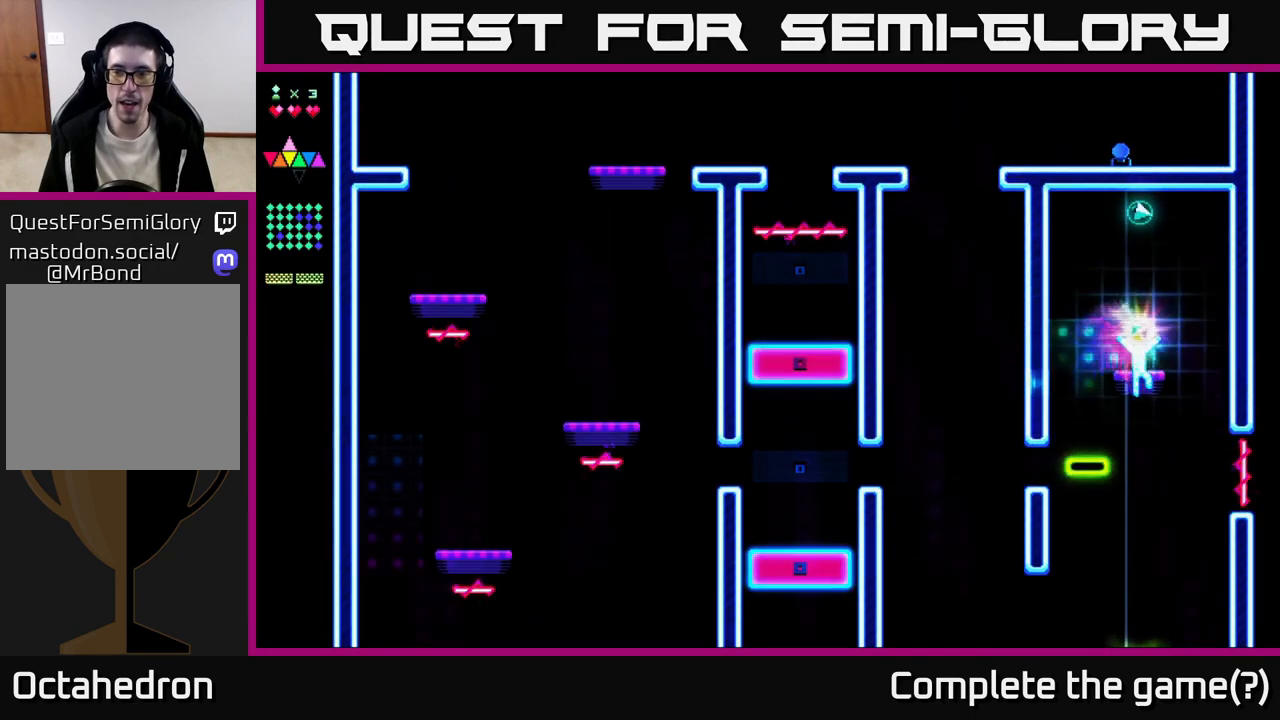
{"buttons": ["DPAD_LEFT"], "right_stick": "center", "events": [[33, "DPAD_RIGHT", "up"], [83, "A", "down"], [83, "DPAD_LEFT", "down"], [150, "DPAD_LEFT", "up"], [417, "A", "up"], [417, "DPAD_LEFT", "down"]]}
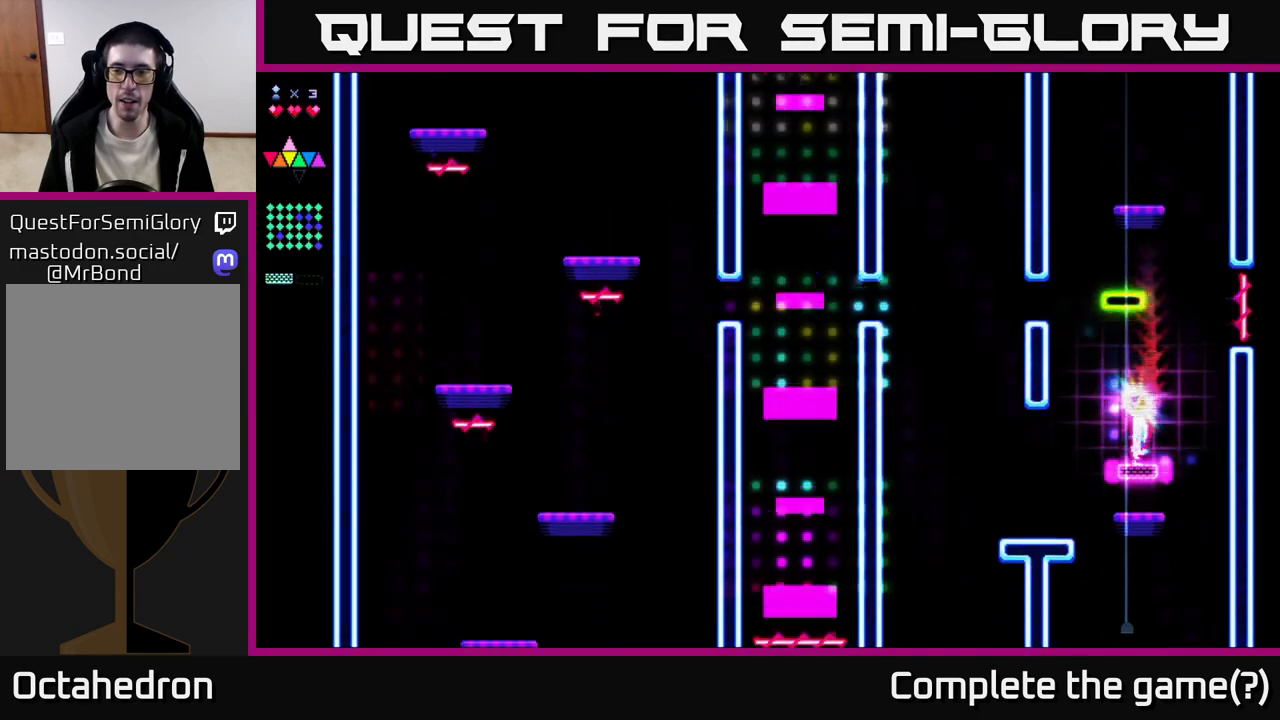
{"buttons": ["A", "R2"], "right_stick": "center", "events": [[17, "DPAD_LEFT", "up"], [33, "R2", "down"], [500, "A", "down"]]}
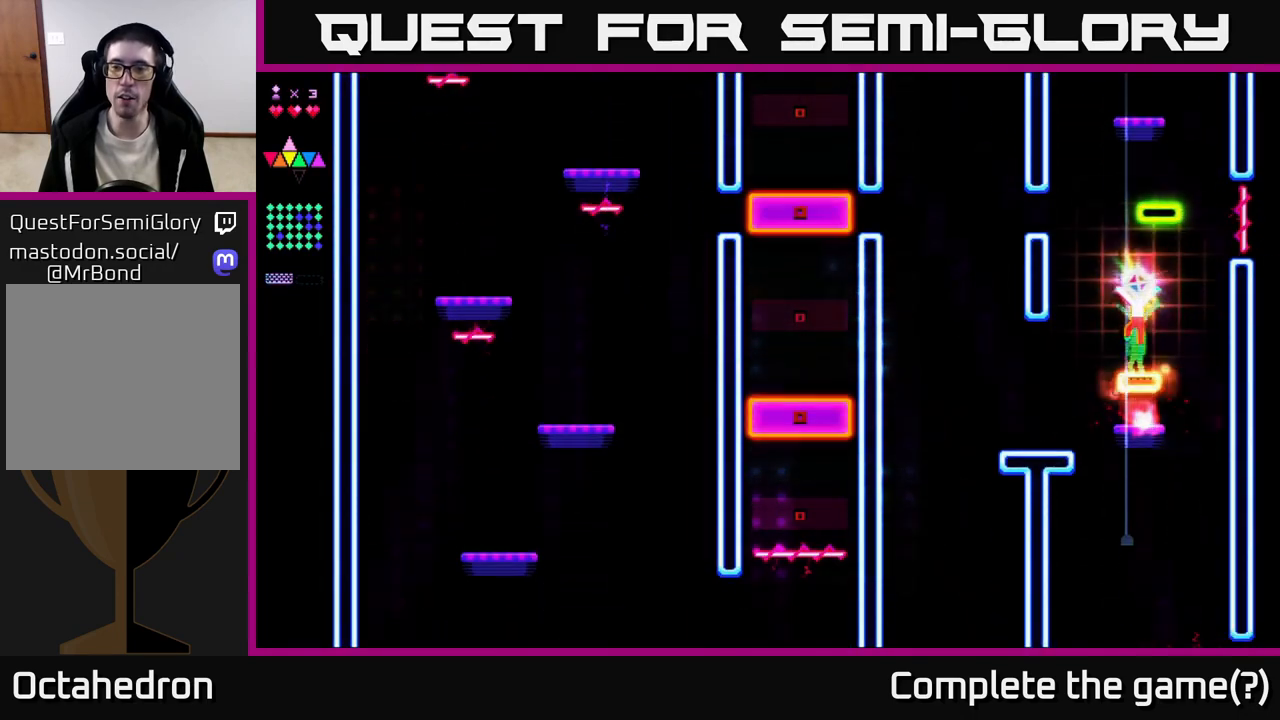
{"buttons": ["R2"], "right_stick": "center", "events": [[33, "R2", "up"], [317, "A", "up"], [317, "R2", "down"]]}